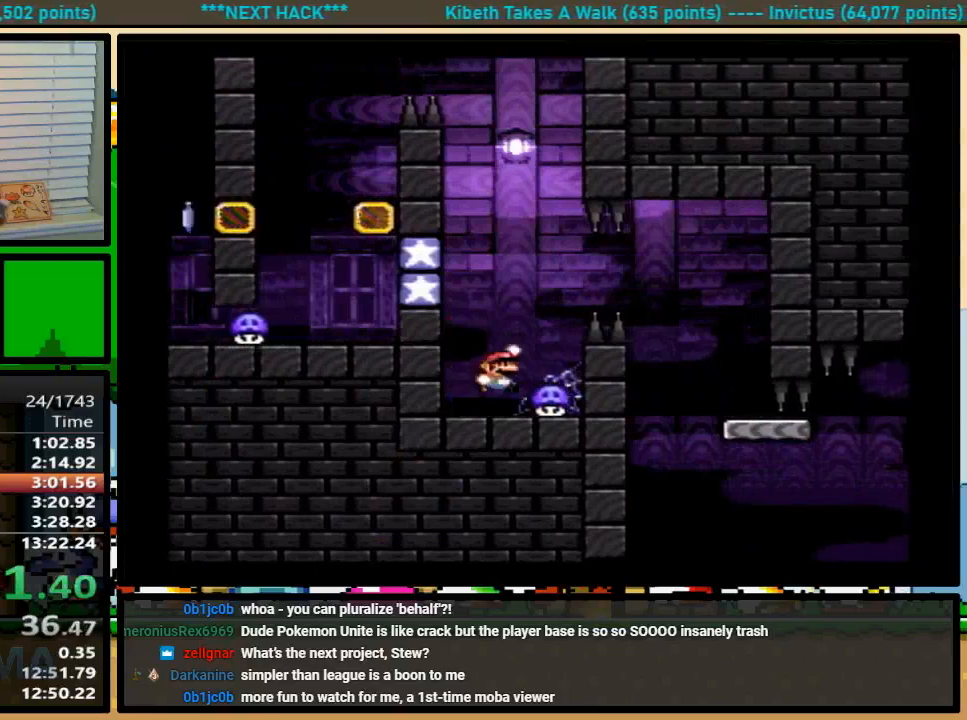
Gameplay with a controller (Nintendo layout); each line is a JSON object with the inputs held at the frame after it. "events" lists button and stick changes between this image and that frame as [ms after this image, input, new state], when the widget could be followed in between. Not read: L1 L3 R1 R3.
{"buttons": ["X"], "events": [[133, "B", "up"], [133, "Y", "up"], [167, "X", "down"], [300, "DPAD_LEFT", "down"], [300, "DPAD_RIGHT", "up"], [433, "DPAD_LEFT", "up"]]}
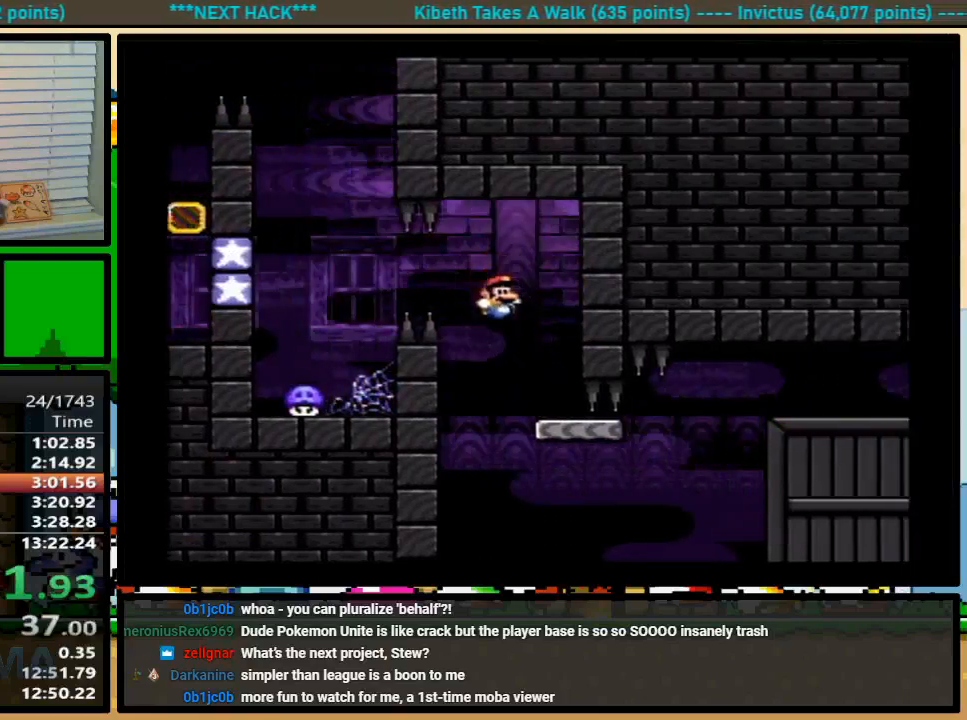
{"buttons": ["X", "DPAD_UP", "DPAD_RIGHT"], "events": [[167, "DPAD_RIGHT", "down"], [167, "DPAD_UP", "down"]]}
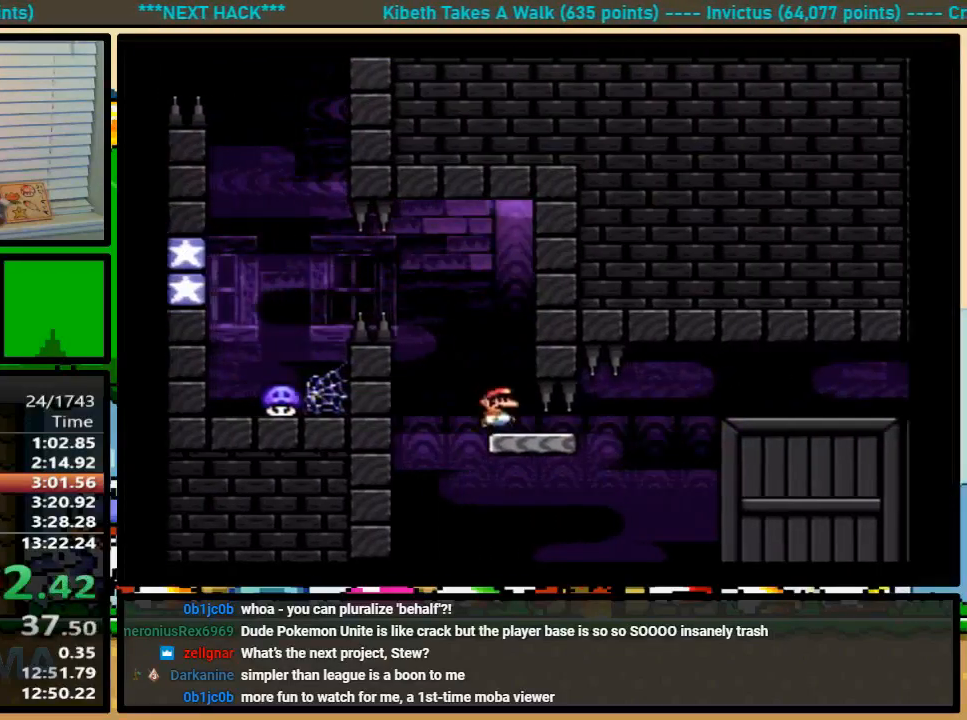
{"buttons": ["X", "DPAD_RIGHT"], "events": [[100, "A", "down"], [233, "DPAD_UP", "up"], [467, "A", "up"]]}
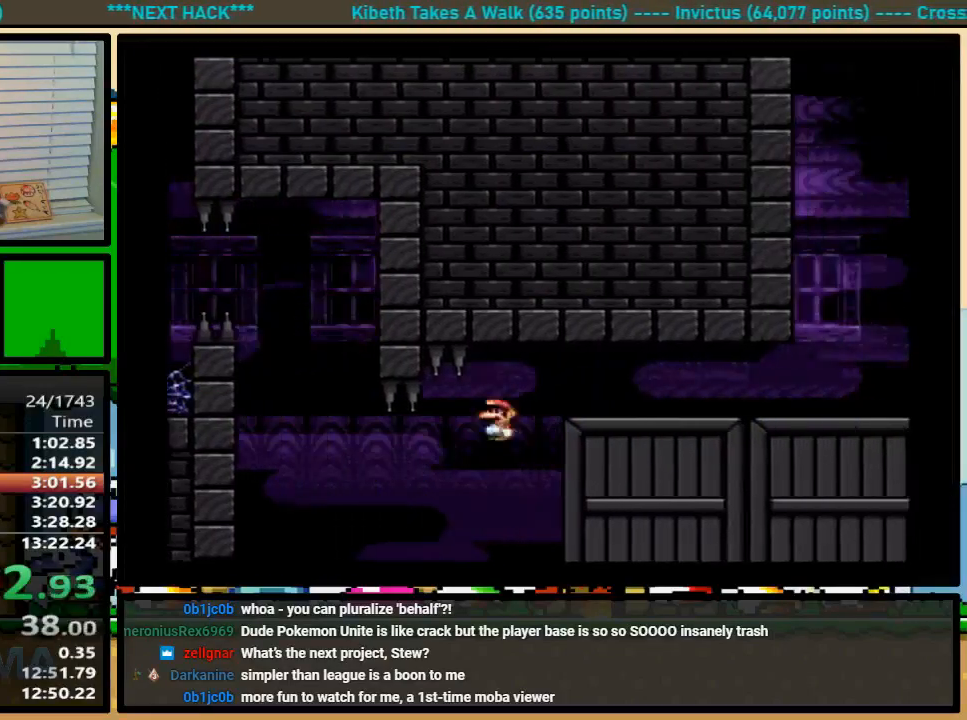
{"buttons": ["X", "DPAD_UP", "DPAD_RIGHT"], "events": [[300, "DPAD_UP", "down"]]}
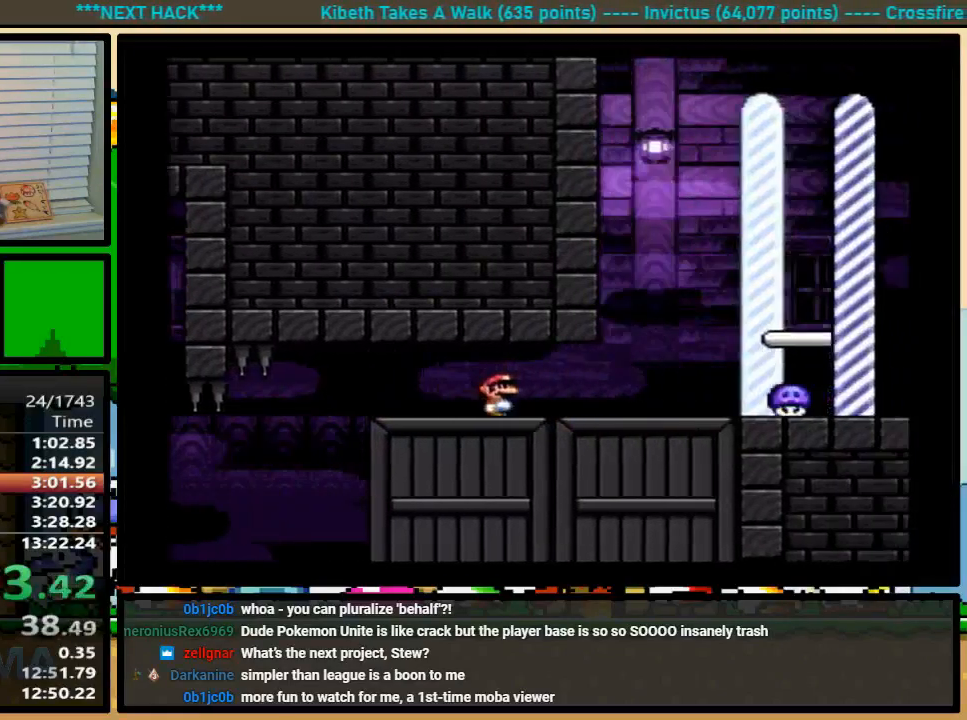
{"buttons": ["A", "X", "DPAD_RIGHT"], "events": [[33, "A", "down"], [133, "DPAD_UP", "up"], [167, "A", "up"], [233, "A", "down"]]}
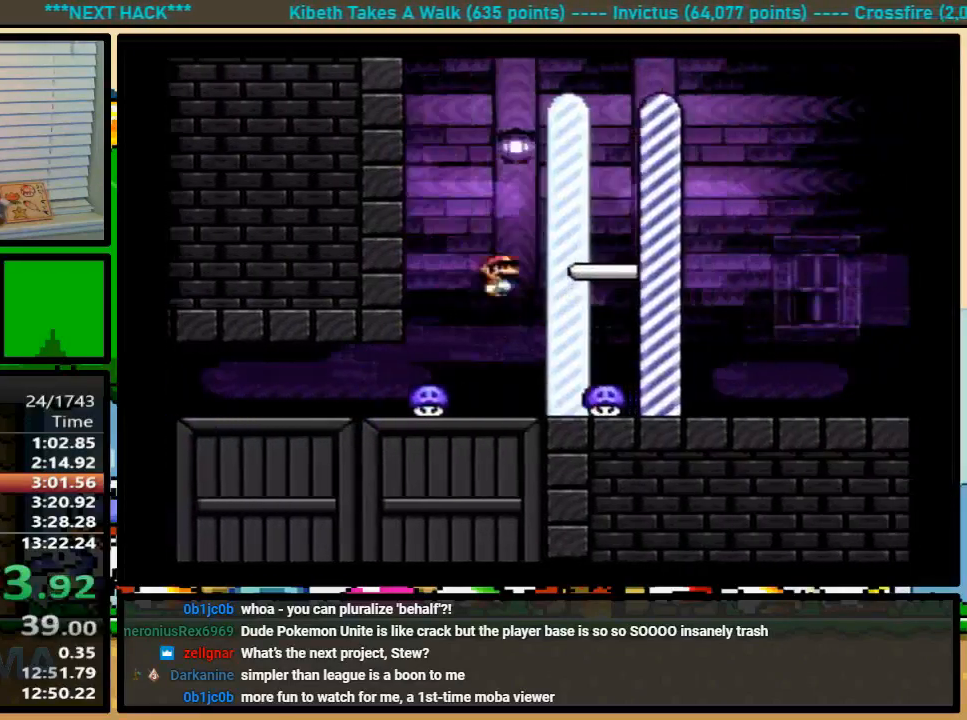
{"buttons": [], "events": [[33, "A", "up"], [33, "X", "up"], [100, "DPAD_RIGHT", "up"]]}